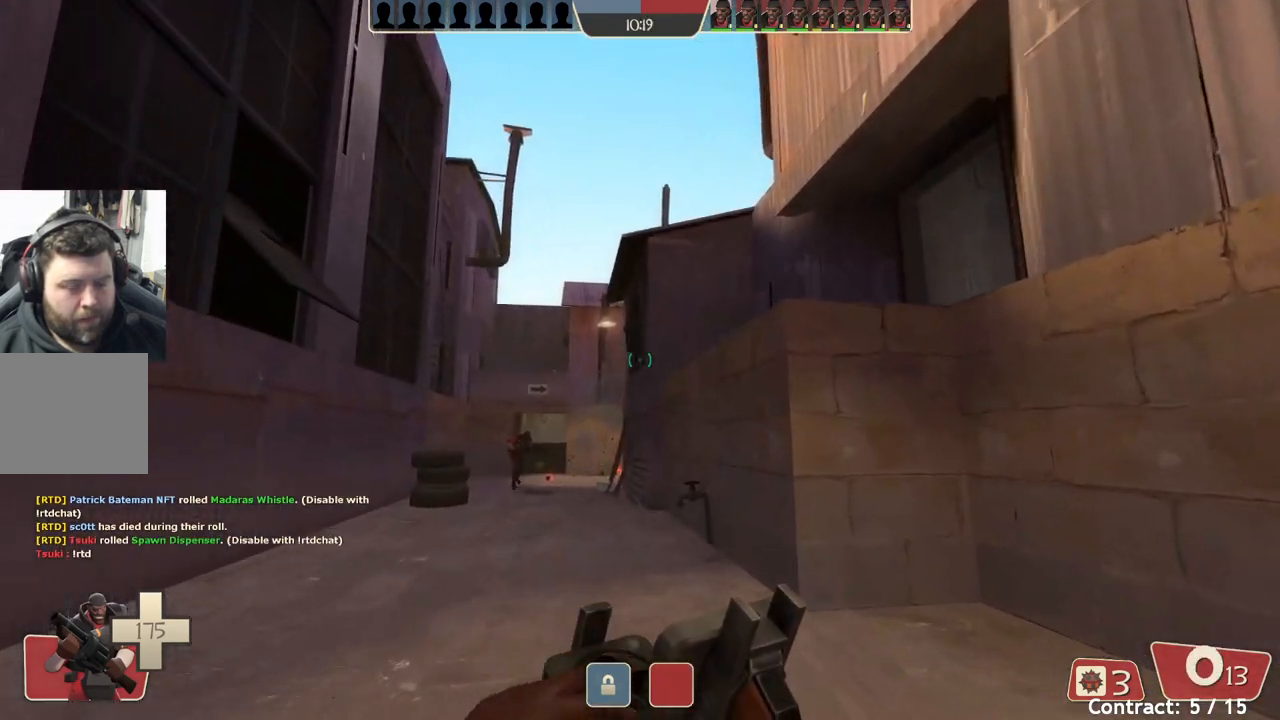
Gameplay with a controller (PlayStation layout); each line is a JSON object with the inputs held at the frame after it. "events" lists button and stick changes between this image and that frame as [ms after this image, input, new state], when the widget could be followed in between. Not read: right_stick.
{"buttons": [], "left_stick": "up-left", "events": []}
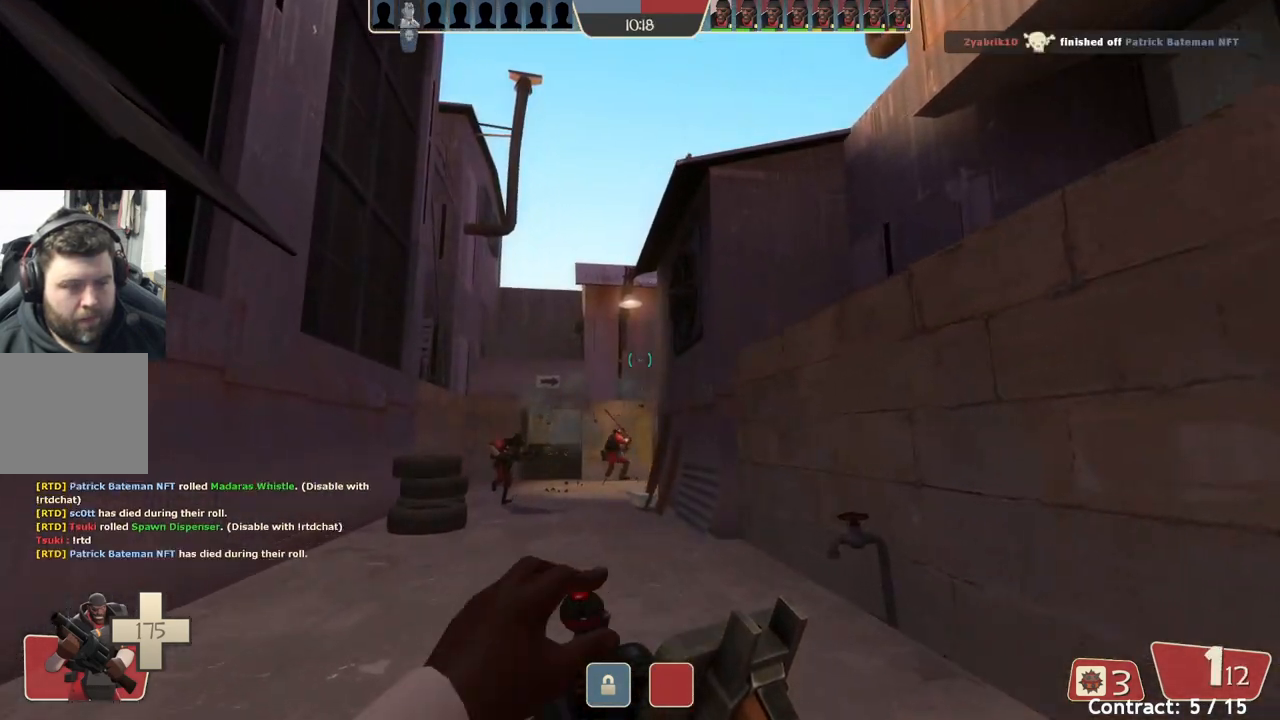
{"buttons": [], "left_stick": "up-left", "events": []}
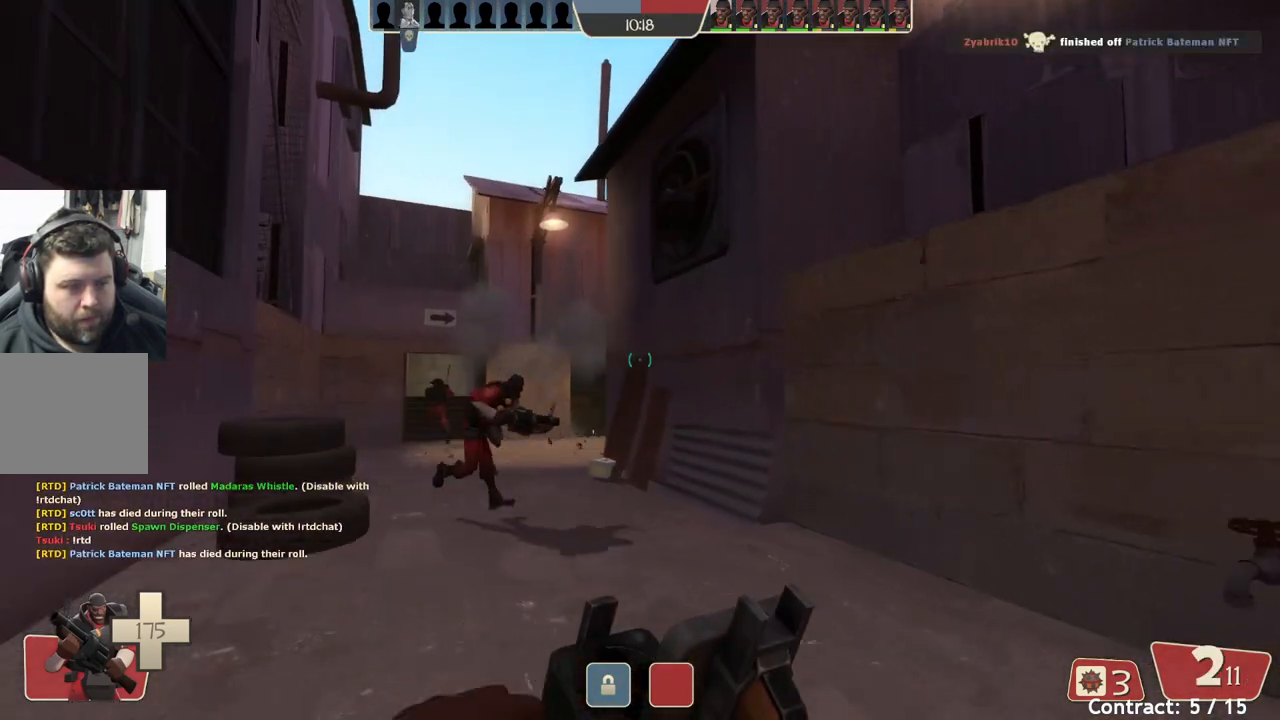
{"buttons": [], "left_stick": "up", "events": [[400, "left_stick", "up"]]}
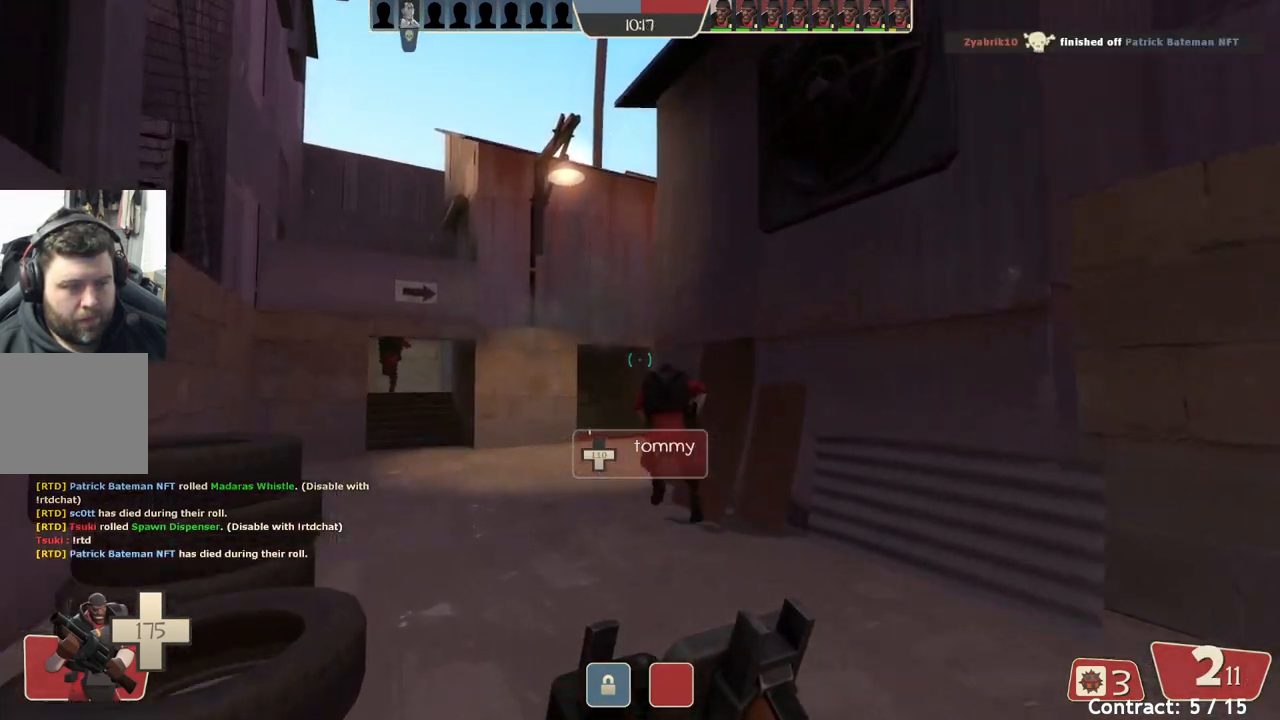
{"buttons": [], "left_stick": "up-left", "events": [[317, "left_stick", "up-left"]]}
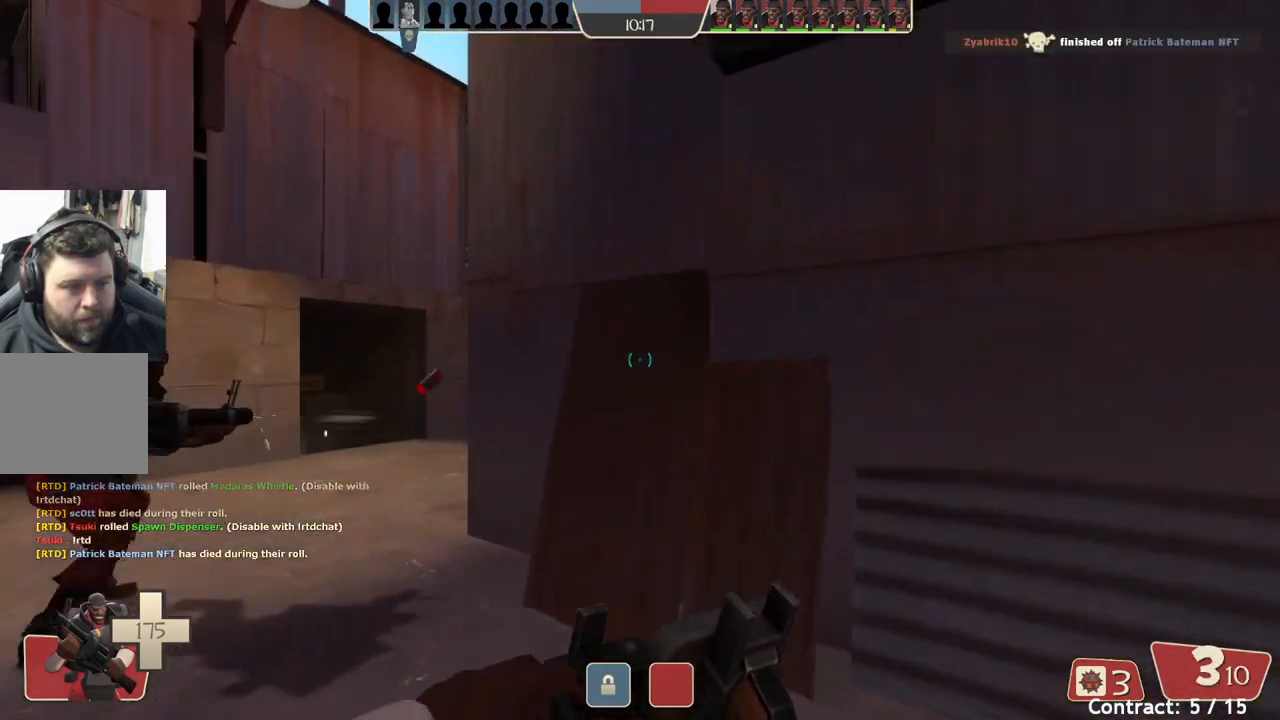
{"buttons": [], "left_stick": "up-left", "events": []}
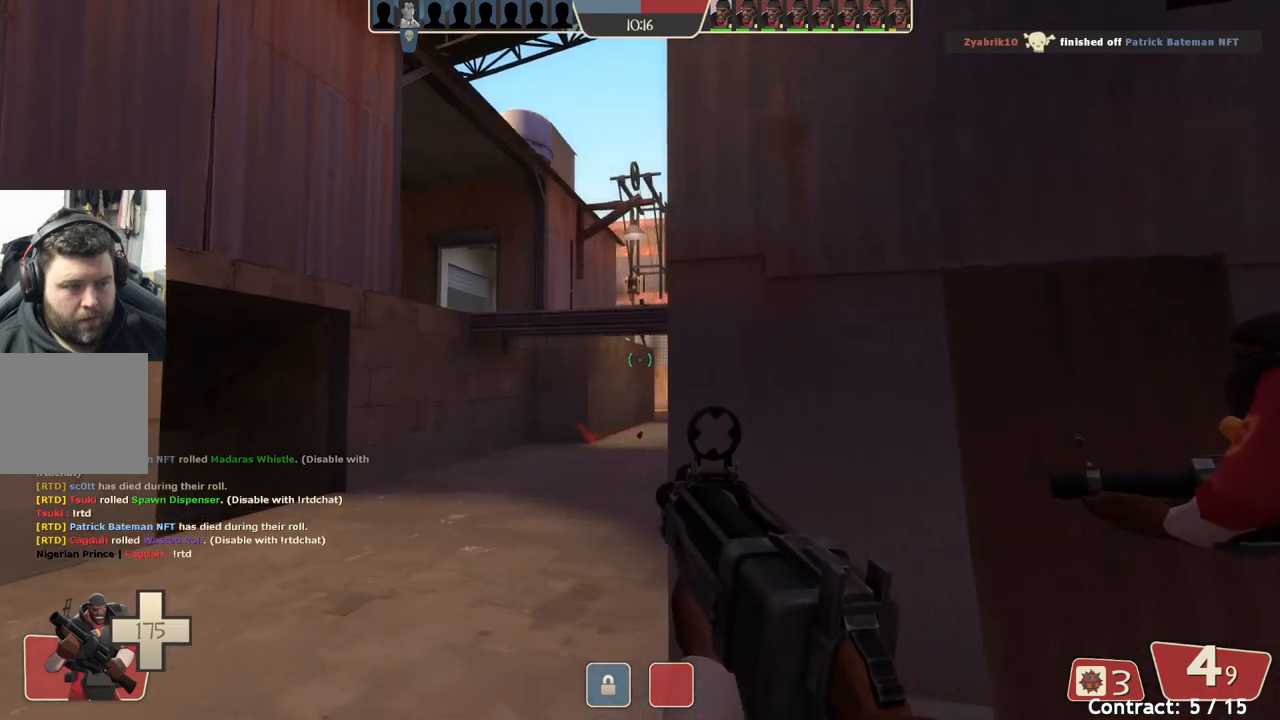
{"buttons": [], "left_stick": "up-left", "events": []}
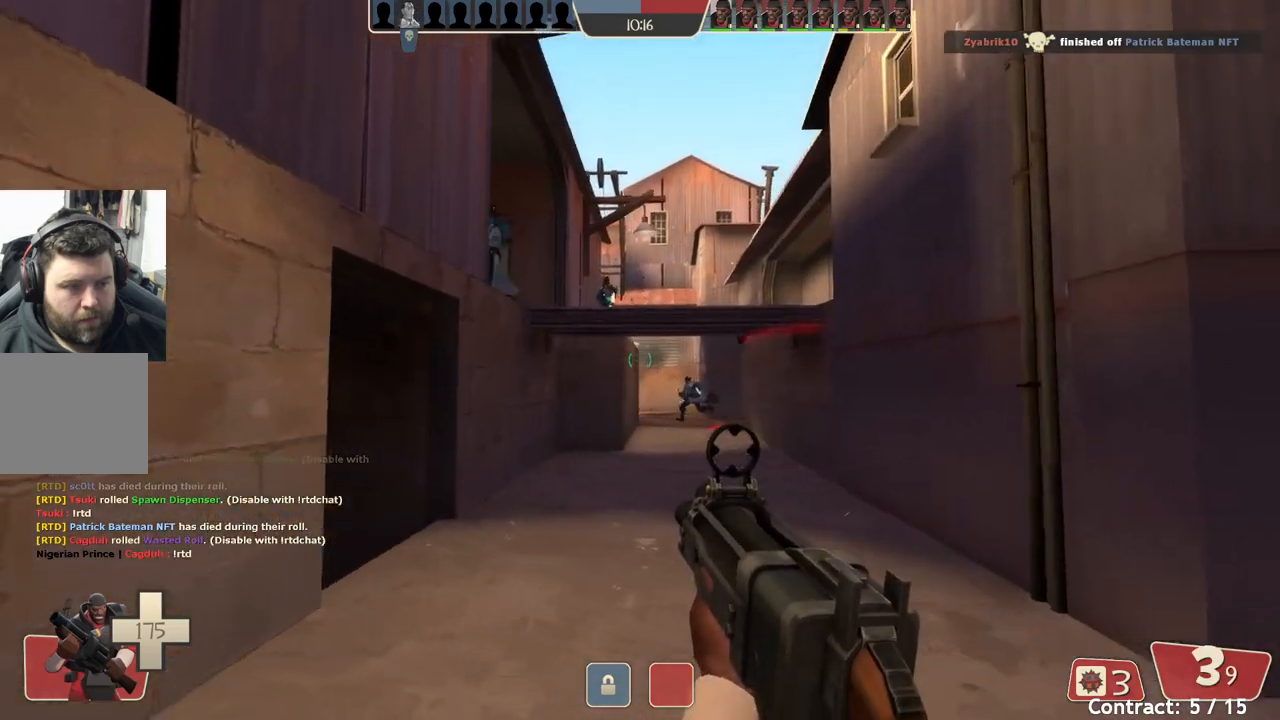
{"buttons": [], "left_stick": "right", "events": [[167, "left_stick", "up-right"], [367, "left_stick", "right"]]}
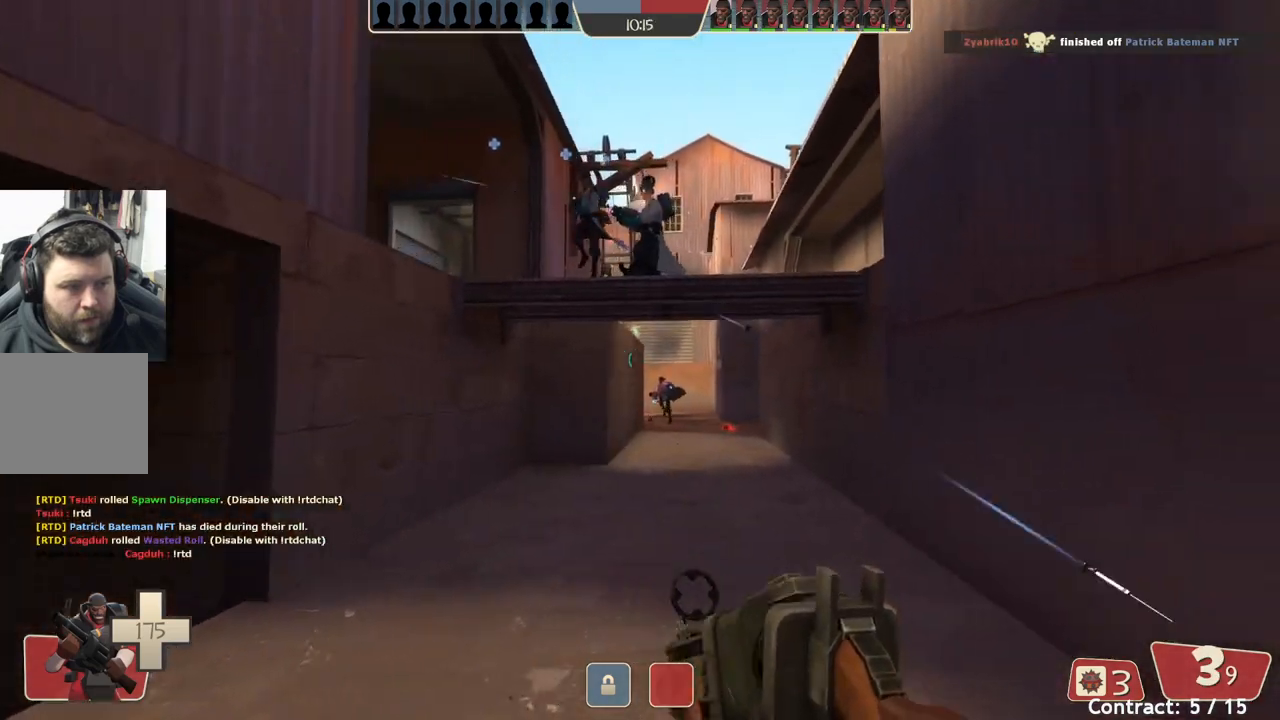
{"buttons": [], "left_stick": "up-left", "events": [[83, "left_stick", "down-right"], [217, "left_stick", "down-left"], [367, "left_stick", "up-left"]]}
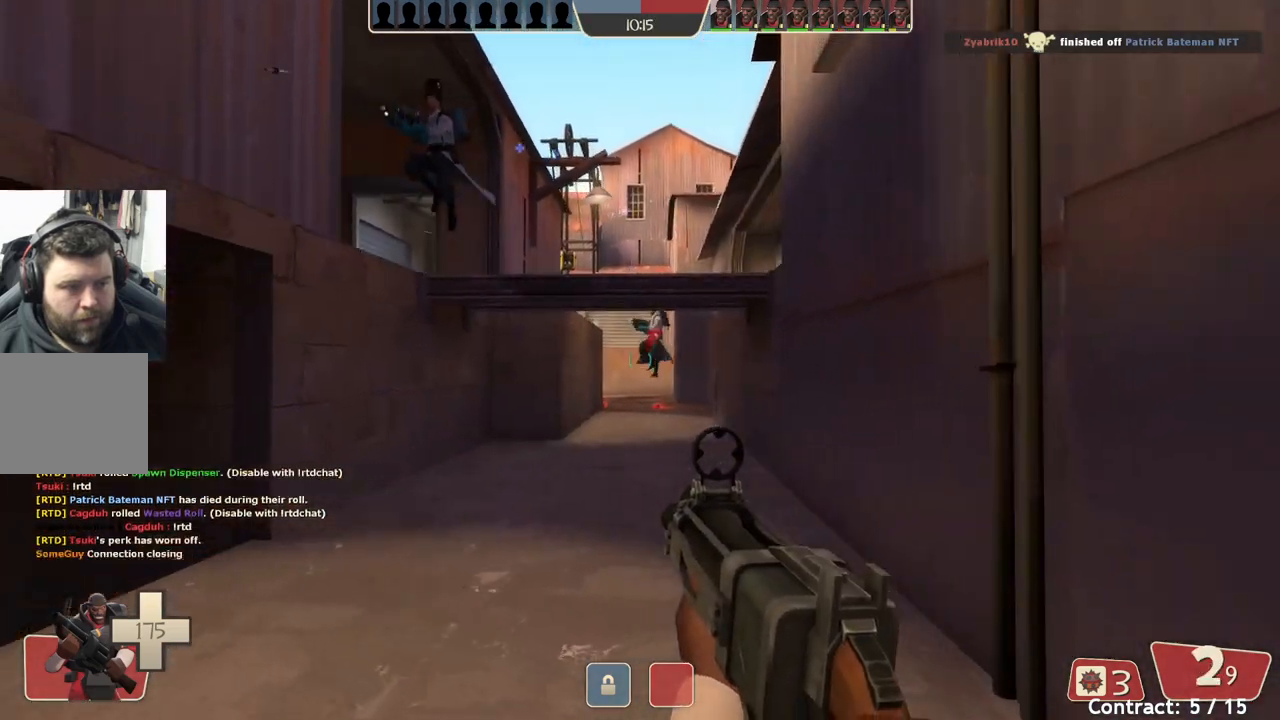
{"buttons": [], "left_stick": "down-left", "events": [[50, "left_stick", "up-right"], [167, "left_stick", "down-right"], [267, "left_stick", "down-left"]]}
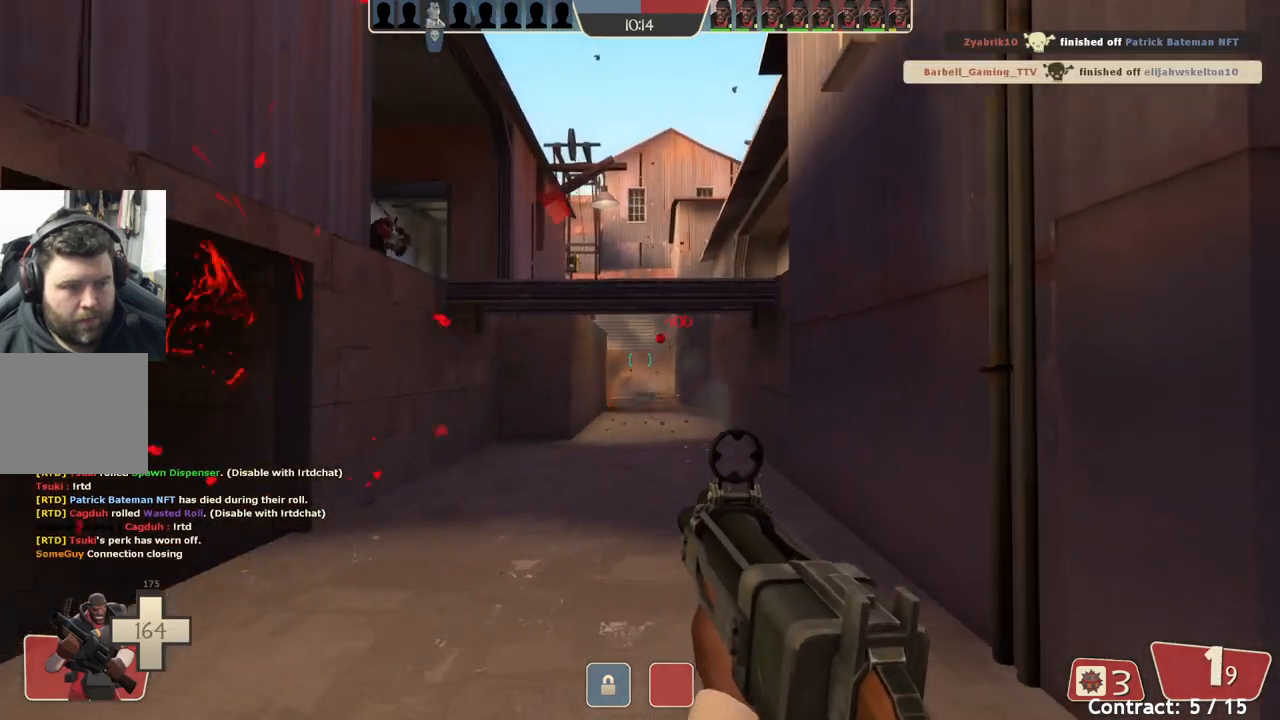
{"buttons": [], "left_stick": "up-right", "events": [[67, "left_stick", "down-right"], [350, "left_stick", "up-right"]]}
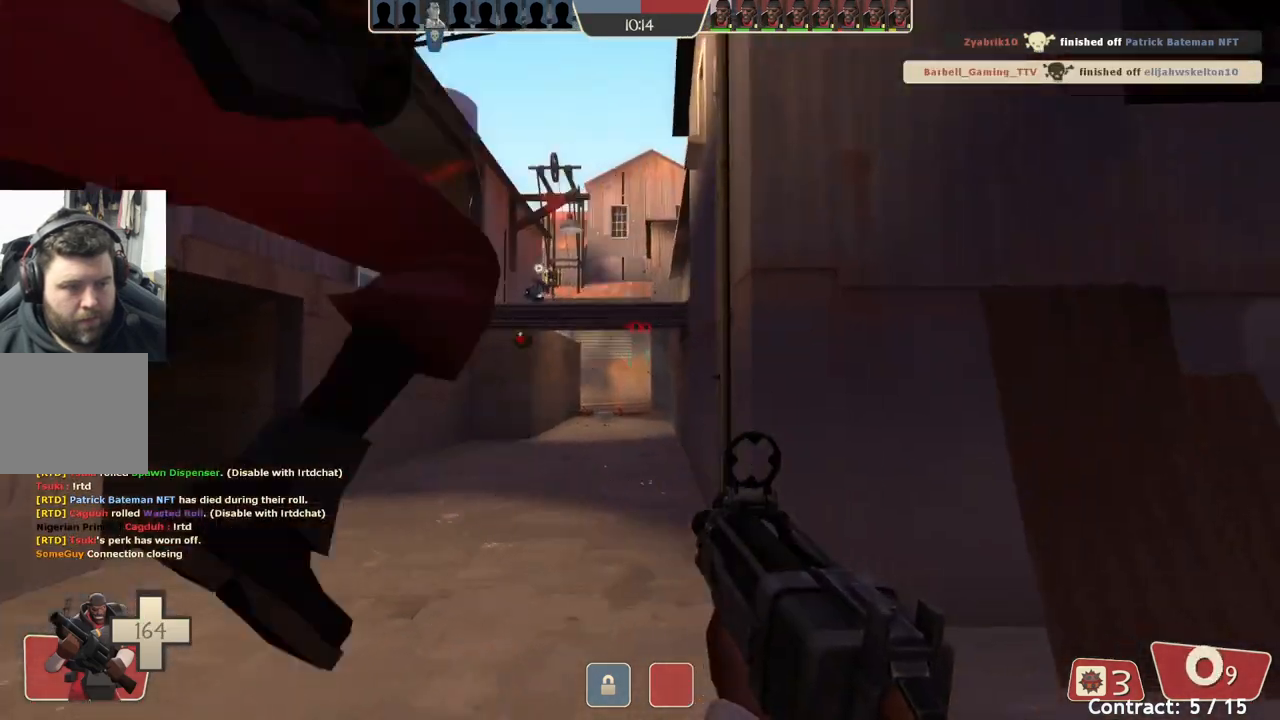
{"buttons": [], "left_stick": "up-right", "events": []}
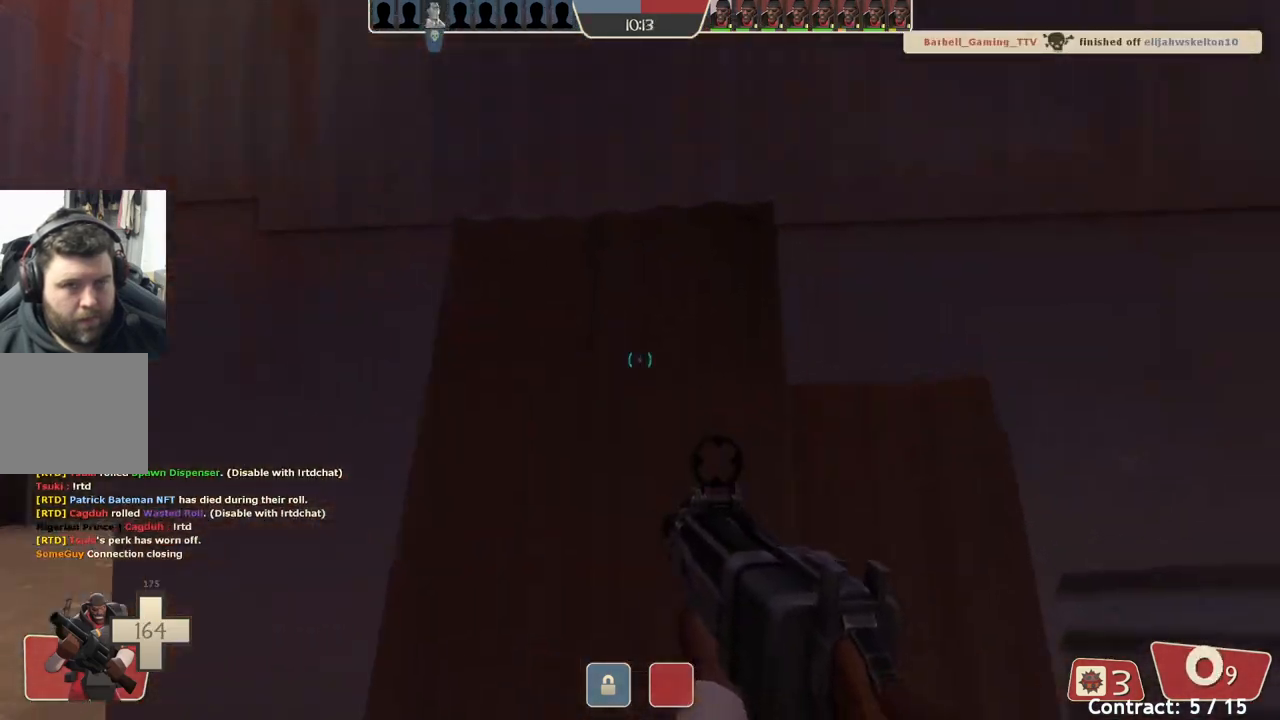
{"buttons": [], "left_stick": "down-left", "events": [[50, "left_stick", "center"], [483, "left_stick", "down-left"]]}
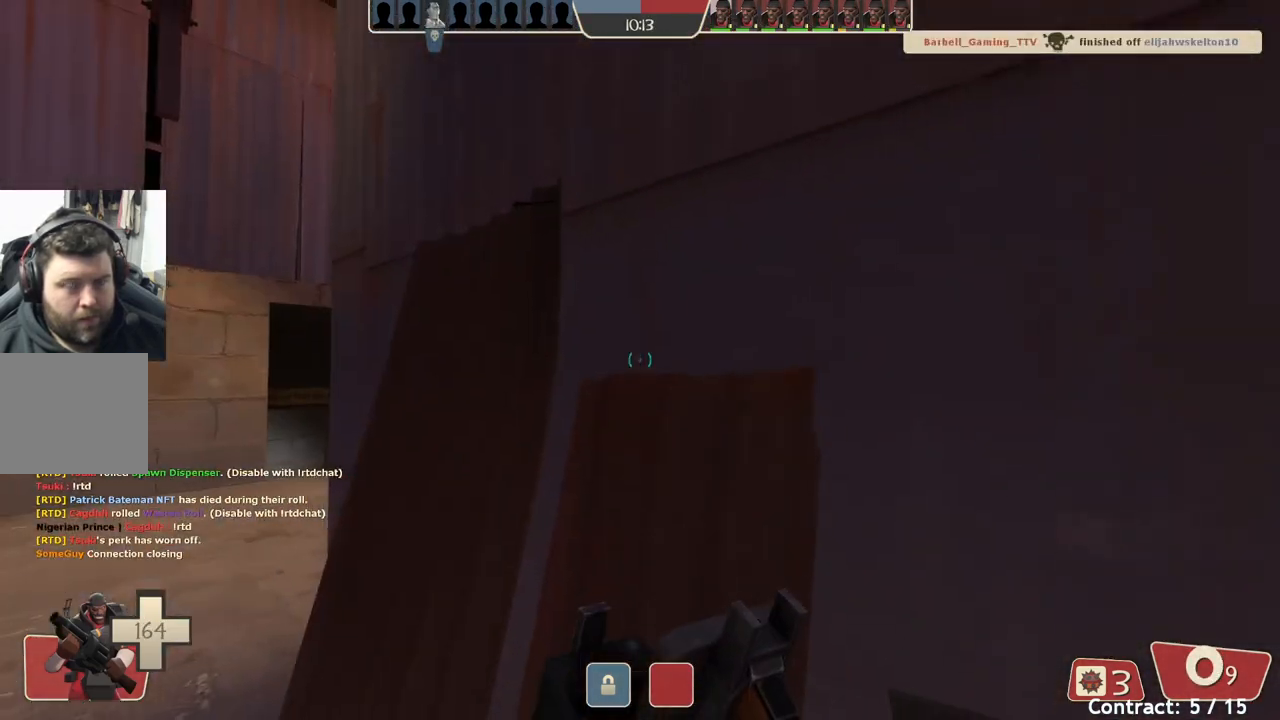
{"buttons": [], "left_stick": "up-left", "events": [[283, "left_stick", "up-left"]]}
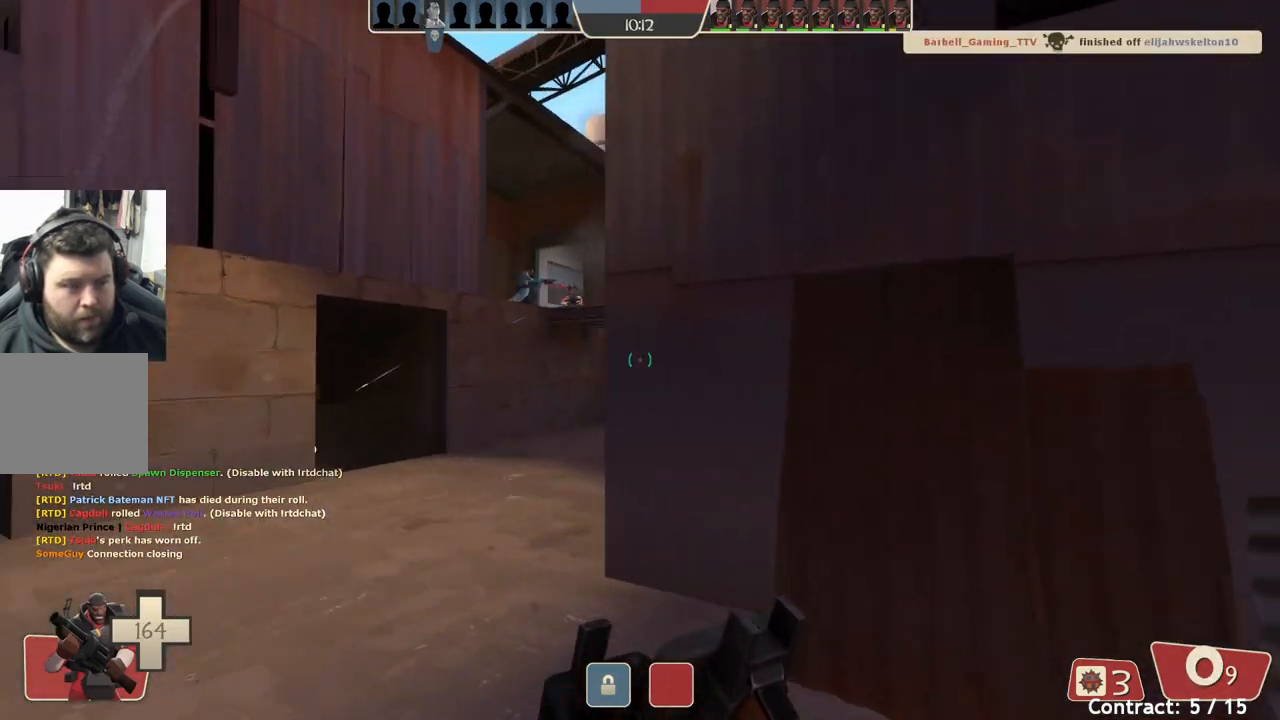
{"buttons": [], "left_stick": "up-left", "events": []}
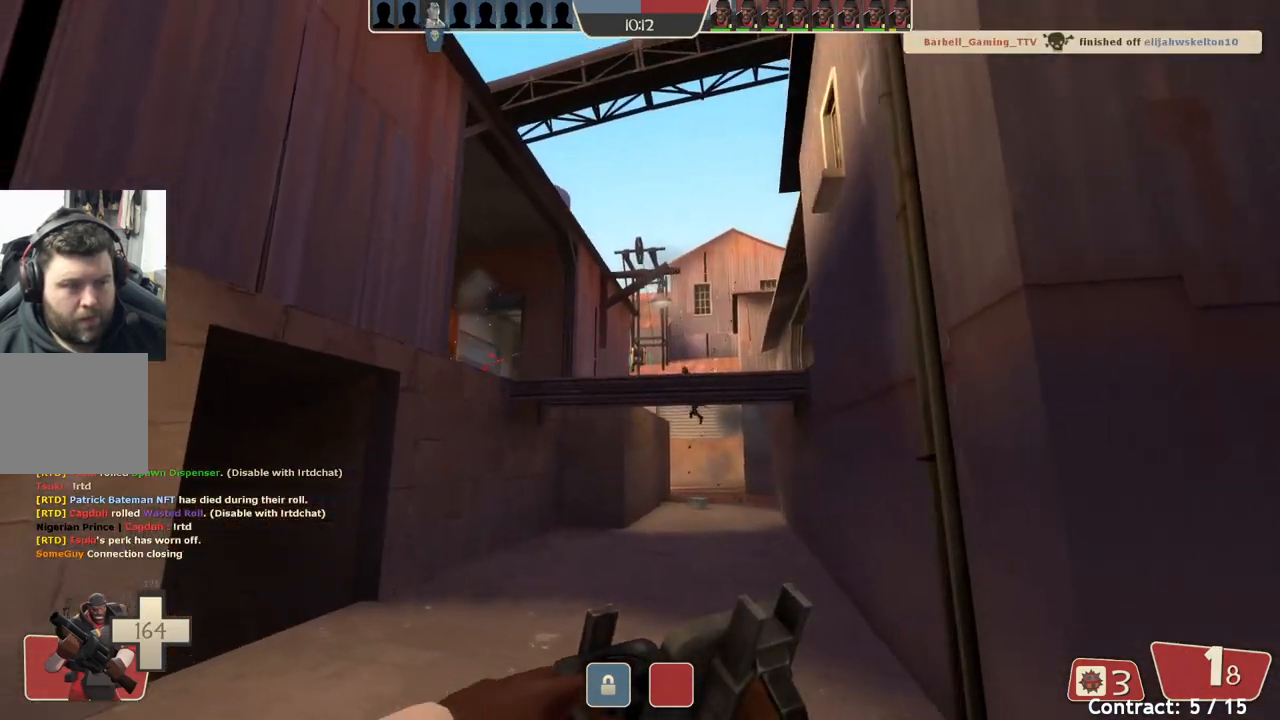
{"buttons": [], "left_stick": "up-right", "events": [[367, "left_stick", "up-right"]]}
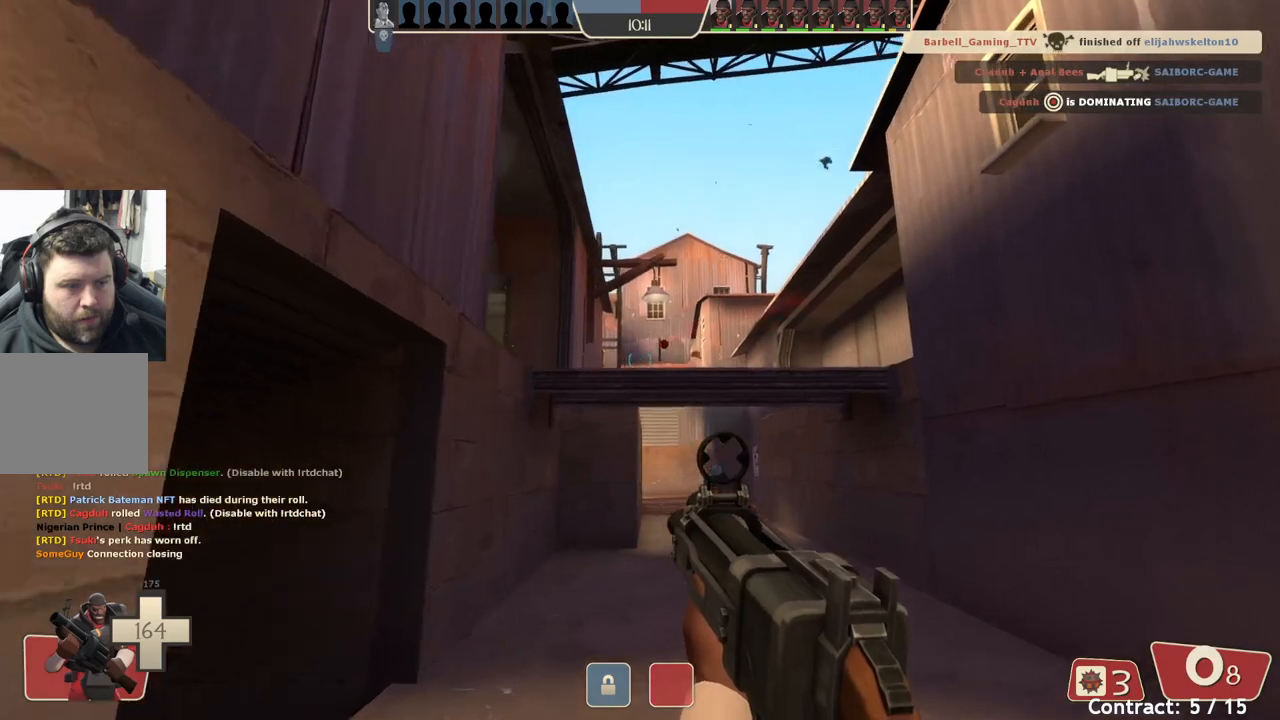
{"buttons": [], "left_stick": "down", "events": [[50, "left_stick", "down-right"], [500, "left_stick", "down"]]}
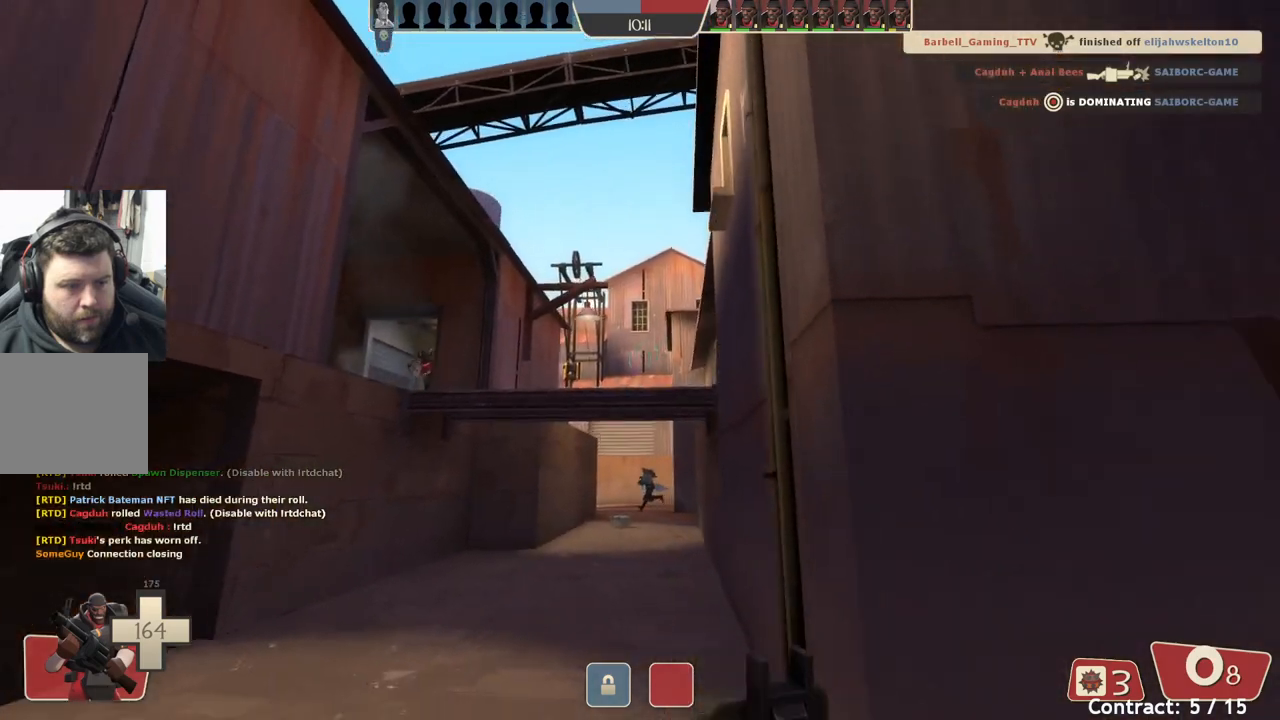
{"buttons": [], "left_stick": "center", "events": [[150, "left_stick", "down-right"], [450, "left_stick", "center"]]}
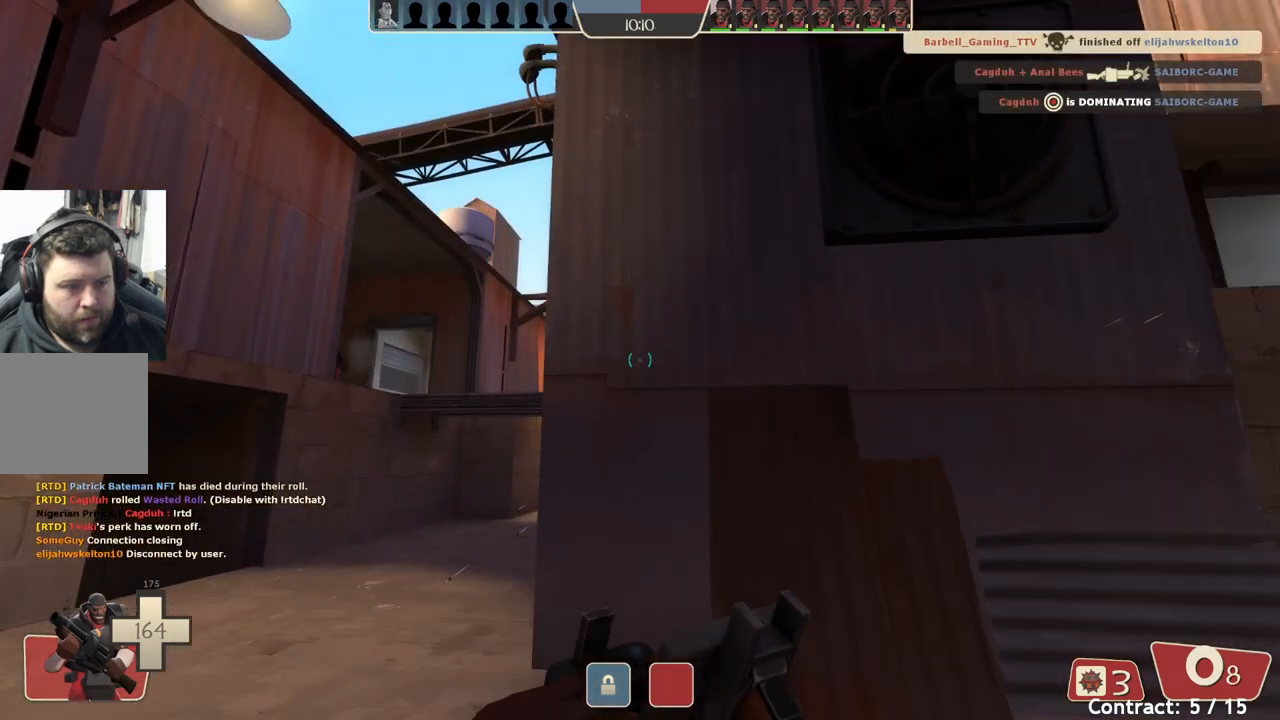
{"buttons": [], "left_stick": "center", "events": []}
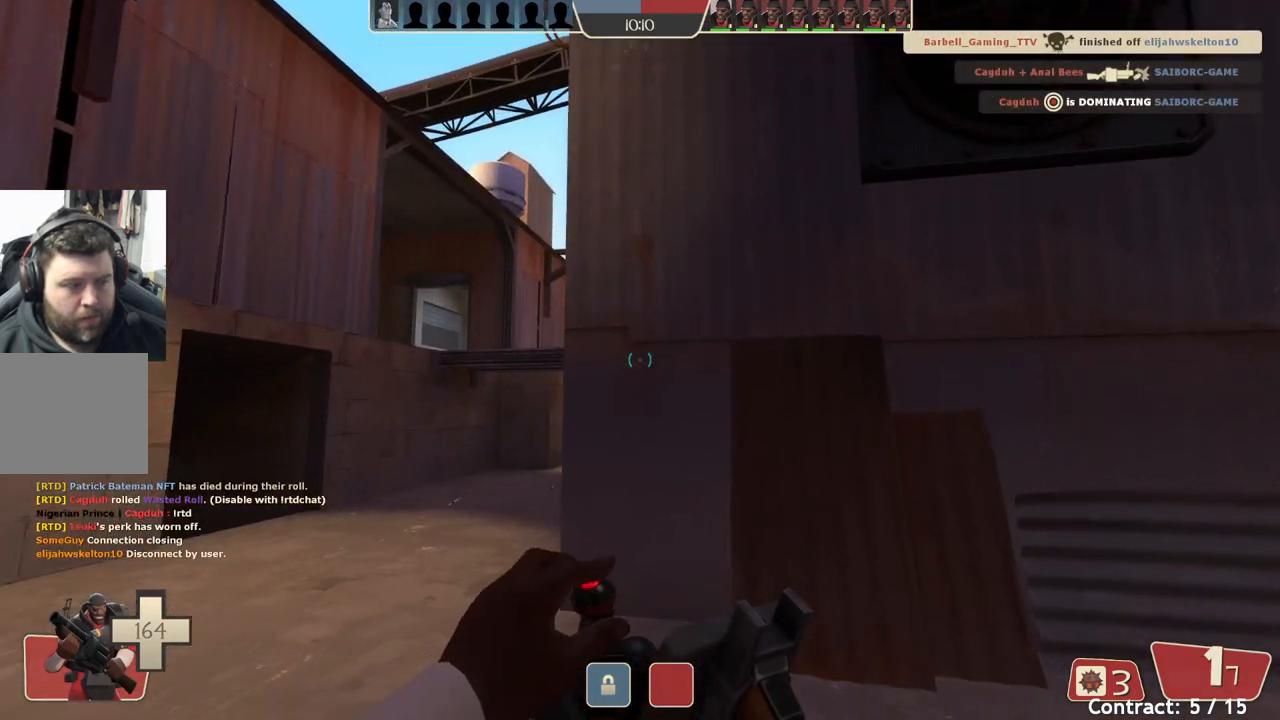
{"buttons": [], "left_stick": "left", "events": [[450, "left_stick", "left"]]}
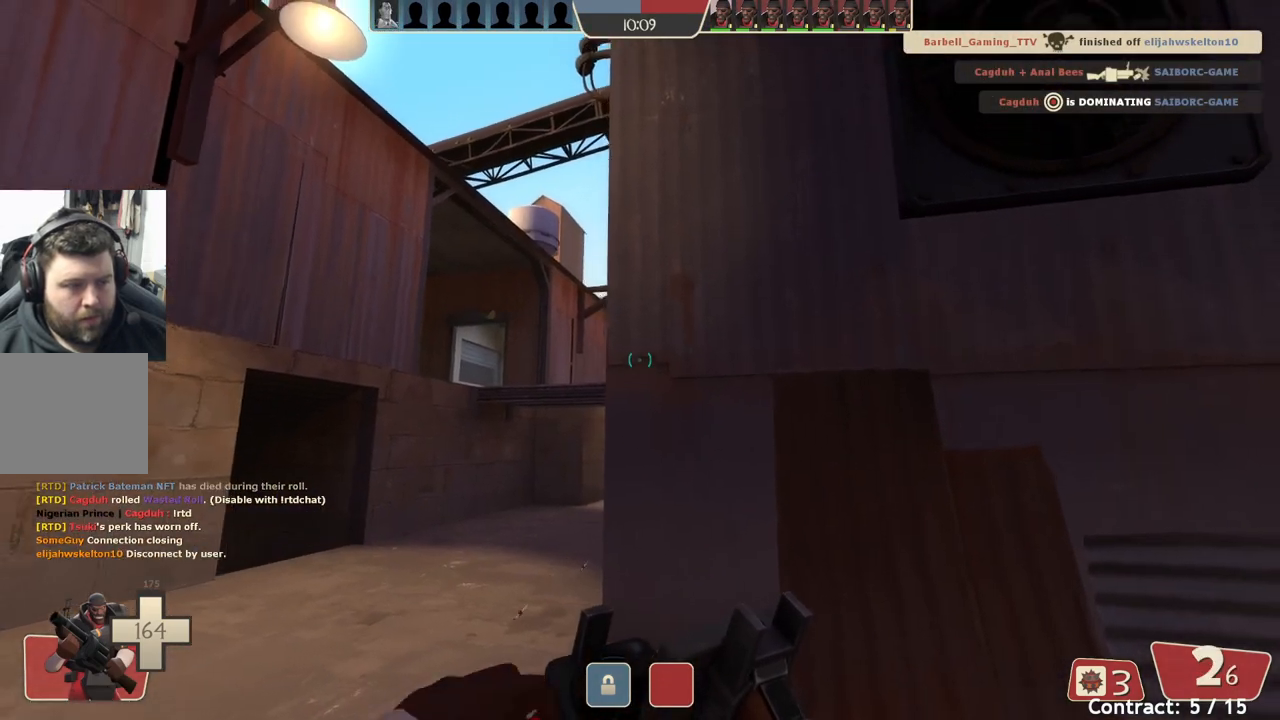
{"buttons": [], "left_stick": "up-left", "events": [[300, "left_stick", "up-left"]]}
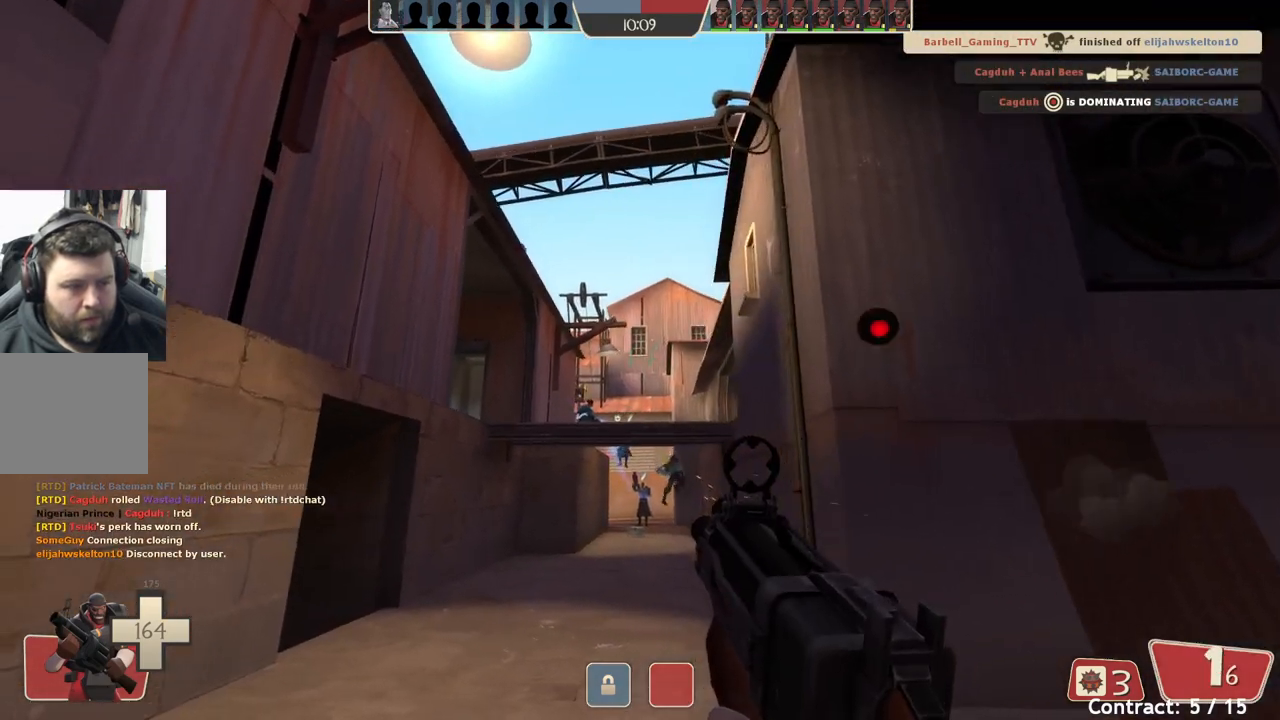
{"buttons": [], "left_stick": "down-right", "events": [[317, "left_stick", "down-right"]]}
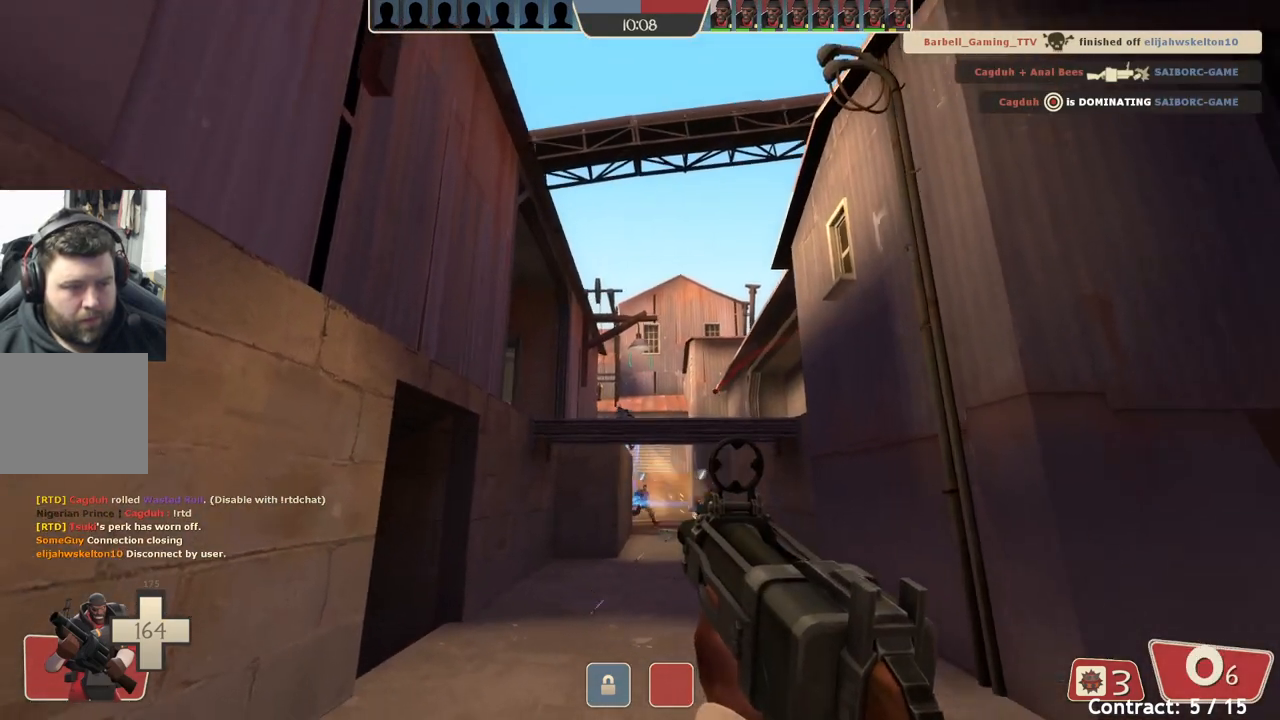
{"buttons": [], "left_stick": "down-right", "events": [[17, "left_stick", "down-left"], [100, "left_stick", "up-left"], [150, "left_stick", "up-right"], [267, "left_stick", "down-right"]]}
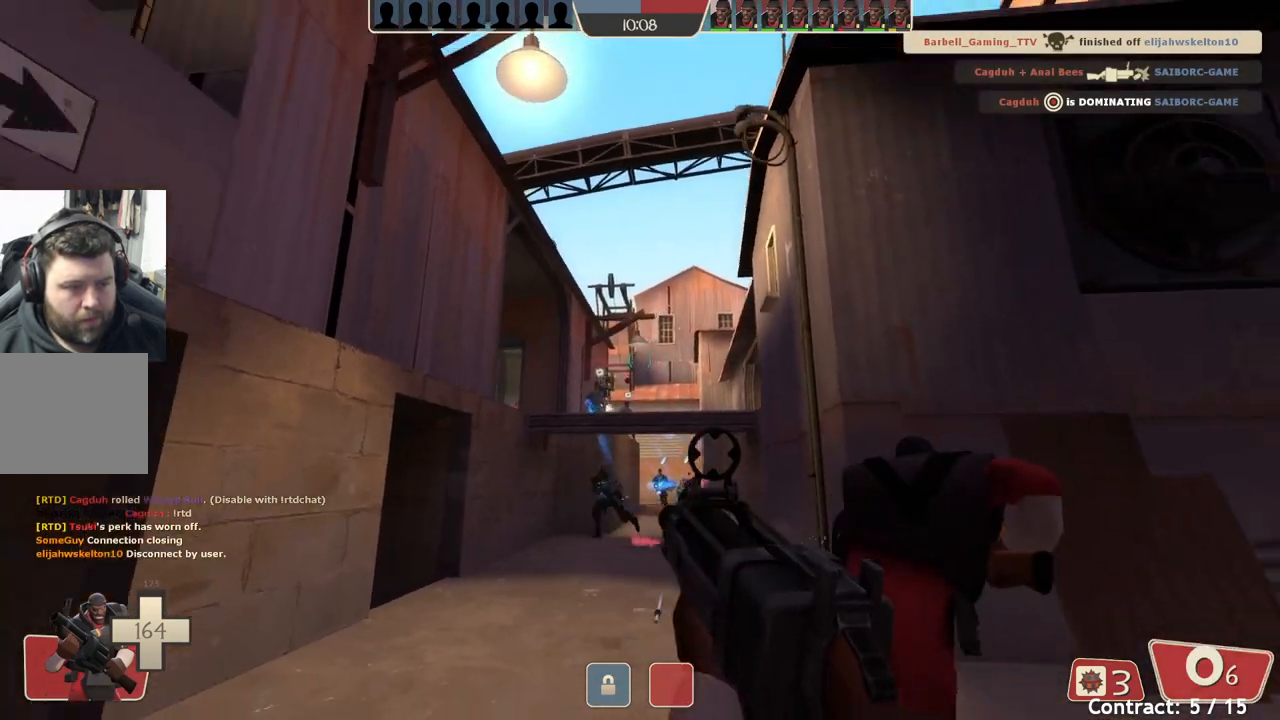
{"buttons": [], "left_stick": "right", "events": [[133, "left_stick", "up-right"], [500, "left_stick", "right"]]}
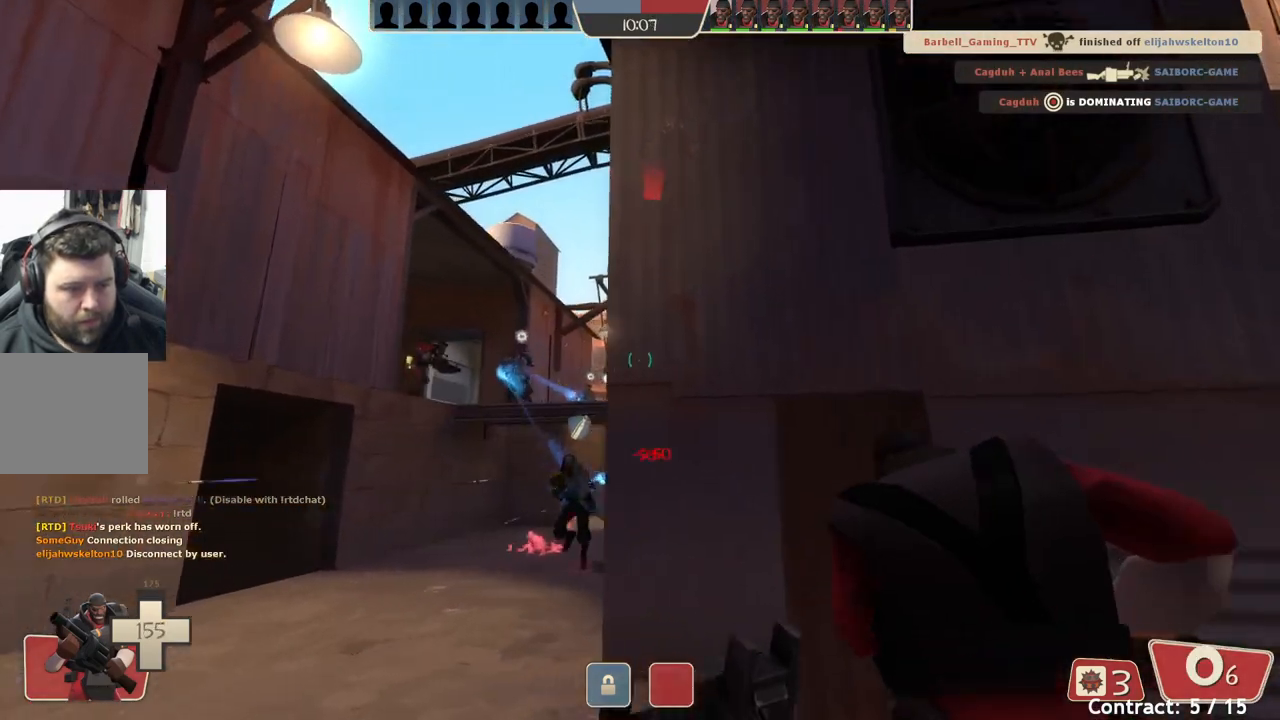
{"buttons": [], "left_stick": "down-right", "events": [[250, "left_stick", "down-right"]]}
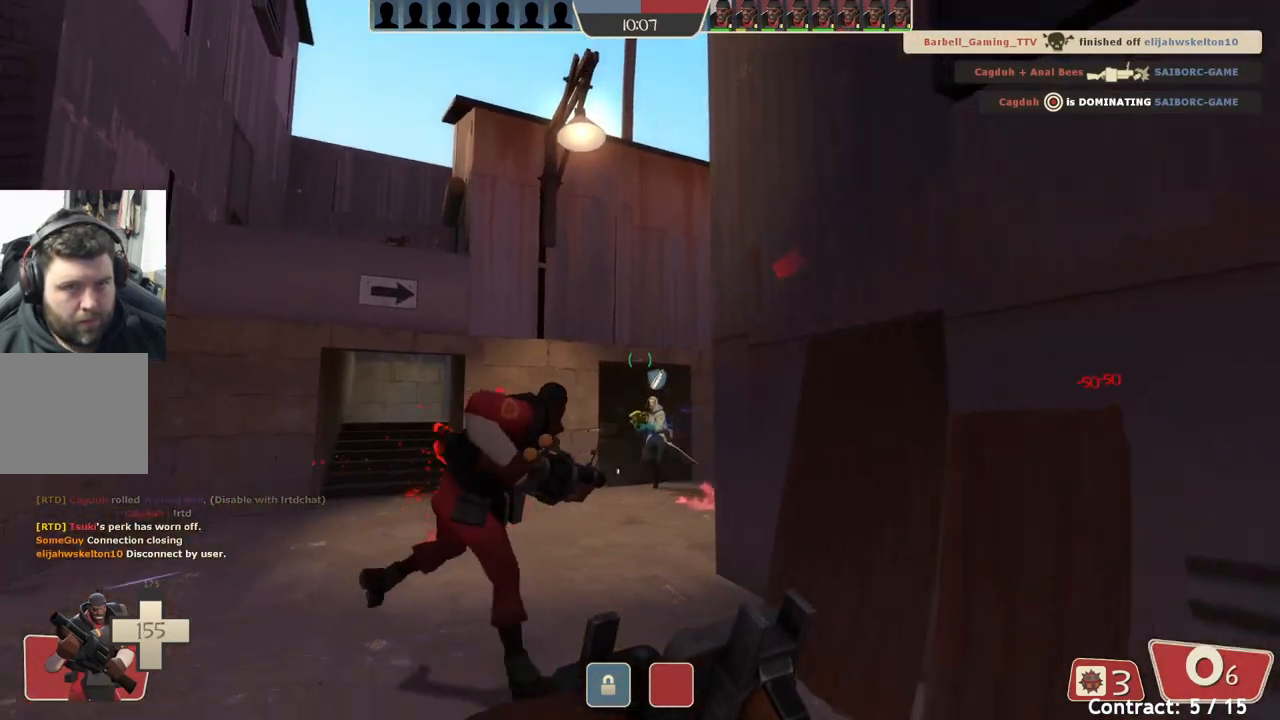
{"buttons": [], "left_stick": "down", "events": [[367, "left_stick", "down"]]}
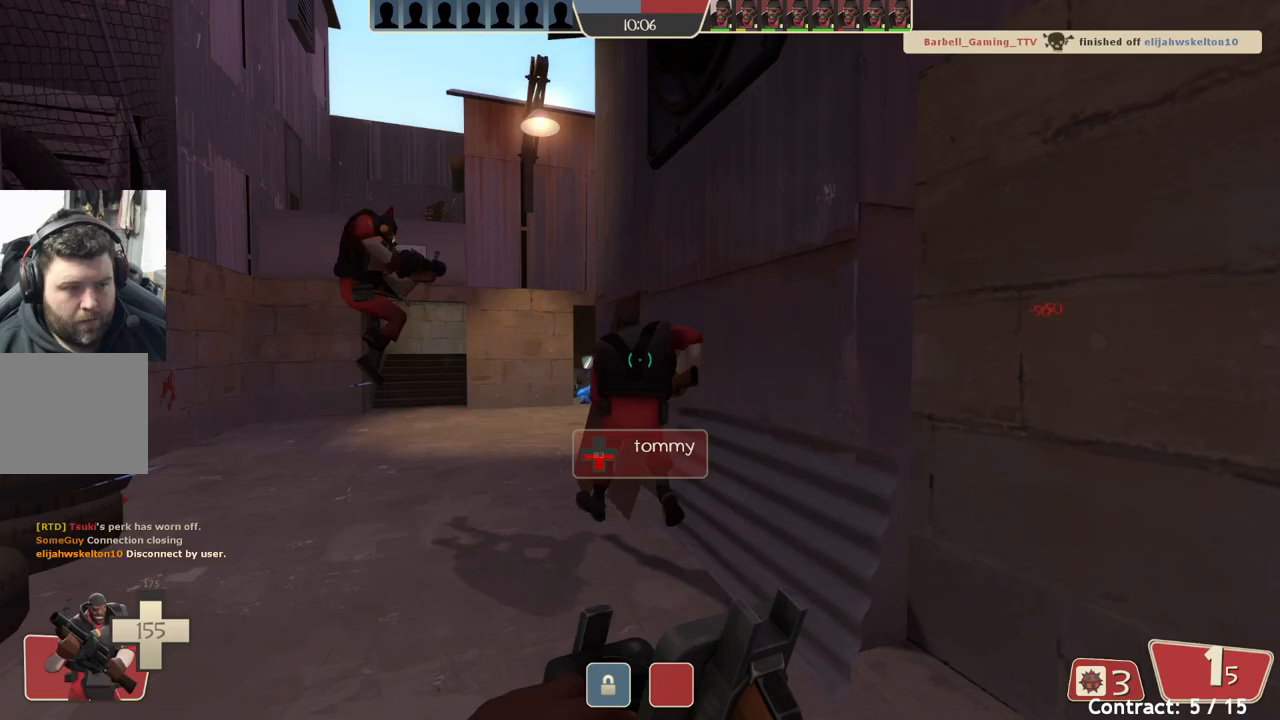
{"buttons": [], "left_stick": "down-right", "events": [[200, "left_stick", "down-left"], [467, "left_stick", "down-right"]]}
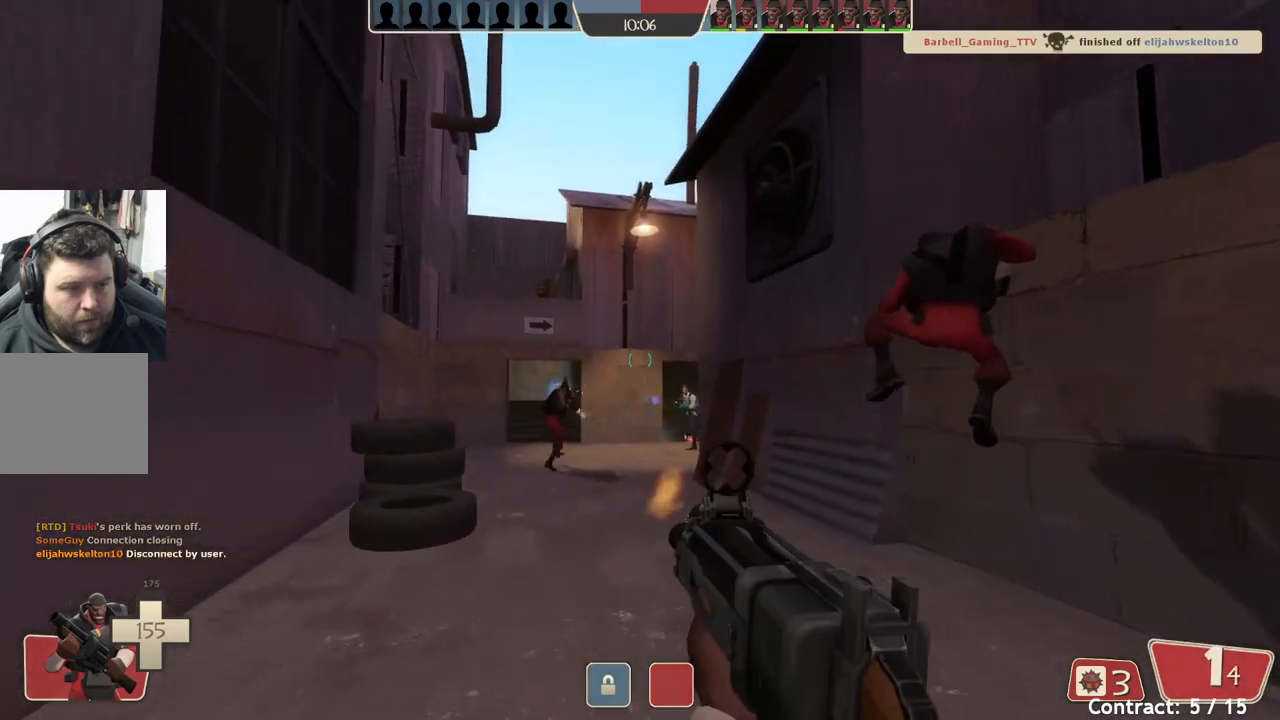
{"buttons": [], "left_stick": "center", "events": [[217, "left_stick", "down-left"], [350, "left_stick", "up-left"], [400, "left_stick", "center"]]}
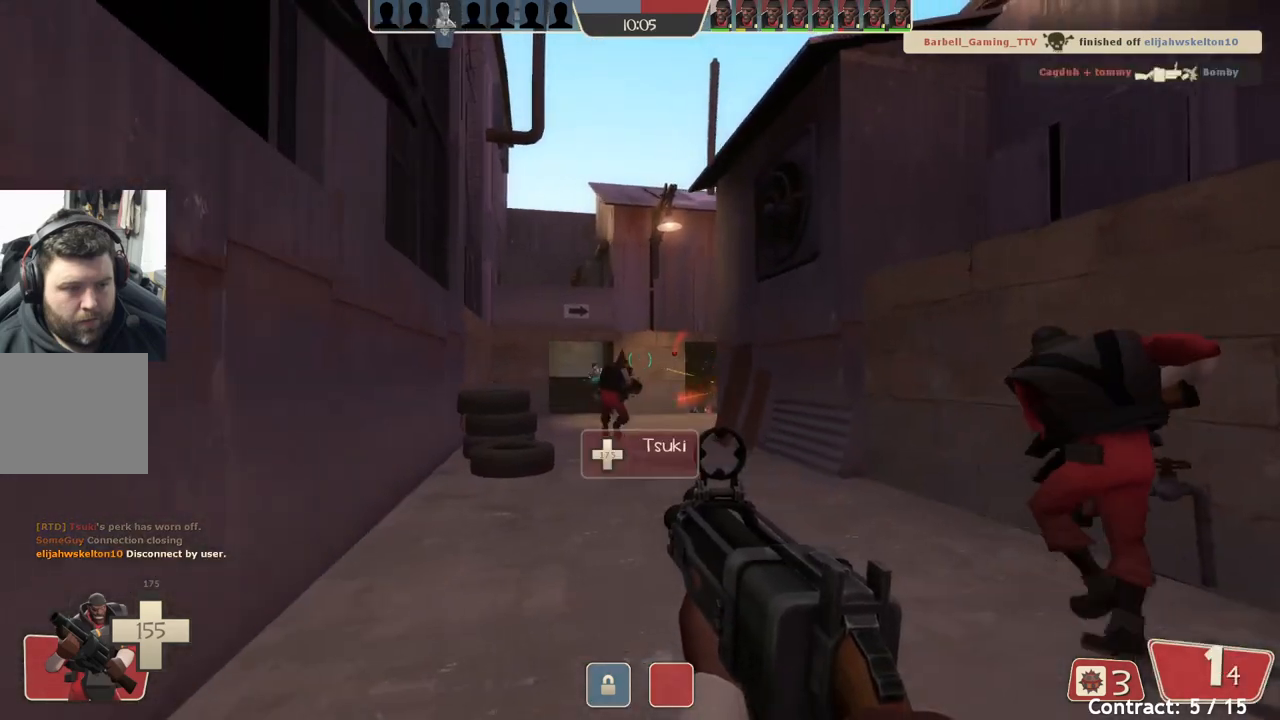
{"buttons": [], "left_stick": "right", "events": [[33, "left_stick", "down-right"], [467, "left_stick", "right"]]}
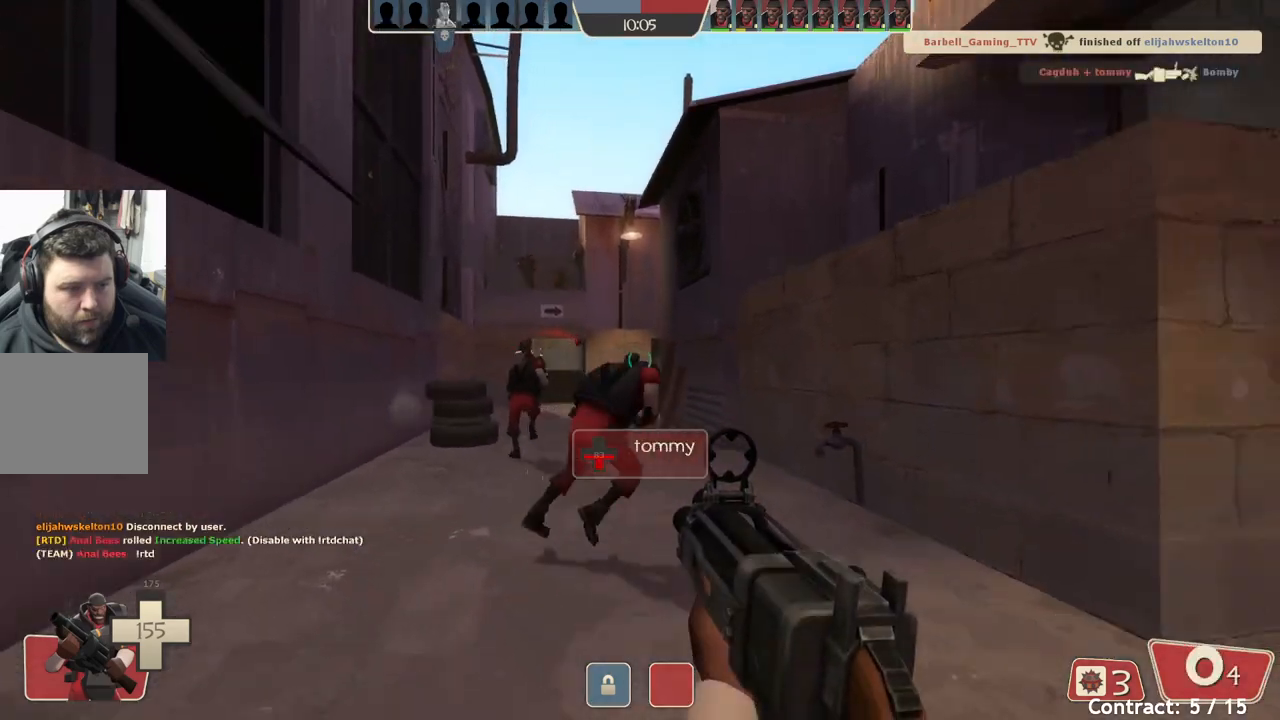
{"buttons": [], "left_stick": "up", "events": [[233, "left_stick", "up-right"], [417, "left_stick", "up"]]}
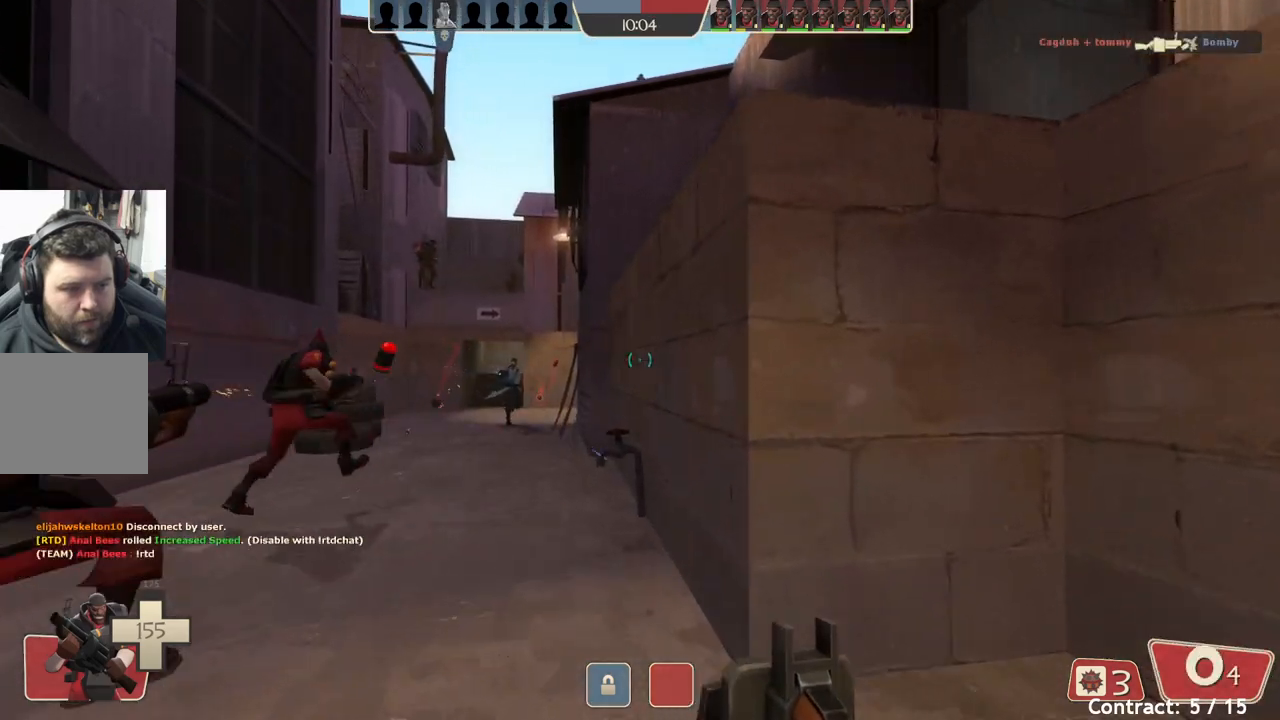
{"buttons": [], "left_stick": "down-left", "events": [[33, "left_stick", "up-right"], [217, "left_stick", "down-right"], [300, "left_stick", "down"], [450, "left_stick", "down-left"]]}
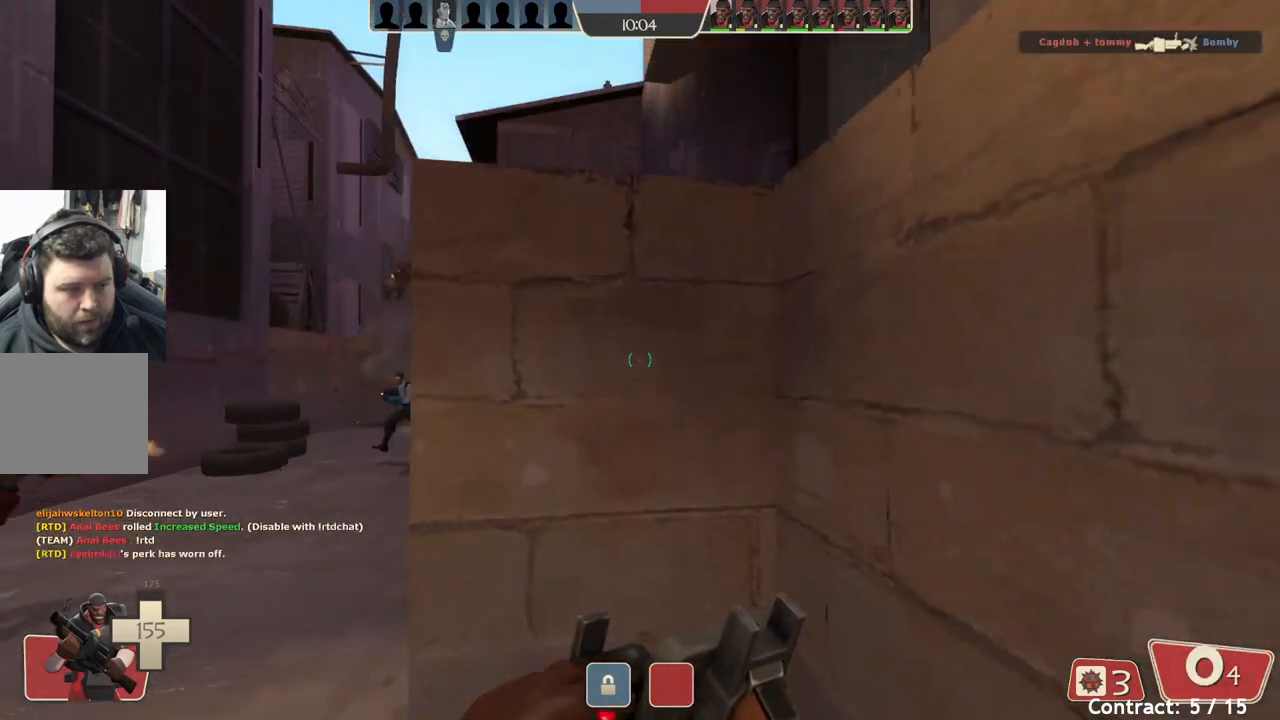
{"buttons": [], "left_stick": "left", "events": [[133, "left_stick", "left"]]}